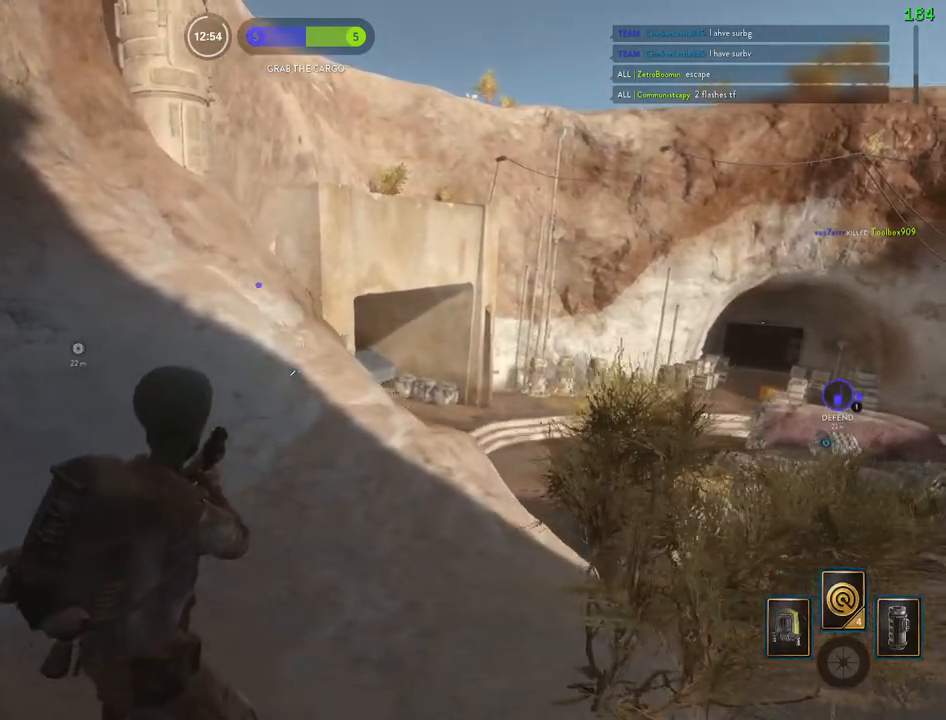
Gameplay with keyboard and mouse; each line is a JSON object with the keys and mouse buttons held at the frame after it. "events" lists presses ("down") and releases ("up") of "1", "2", "3", "4", "5", "a", "alt", "b", "c", "ctrl", "d", "e", "f", "g", "q", "r", "s", "shift", "space", "t", "tab", "v", "w", "x", "z", "mouse_left", "mouse_wheel" and "mouse_right" between this image and that frame as [ms after this image, input, new state], when the widget could be followed in between. "mouse_left", "mouse_wheel", "mouse_right" = the "left", "wheel", "right" buttons of the "mouse" list. No other keys are recorded. "wheel" means that the mouse wheel is clicked or scrolled. Mouse movement is not recorded.
{"keys": ["d"], "mouse": [], "events": [[100, "a", "down"], [117, "d", "up"], [283, "d", "down"], [317, "a", "up"]]}
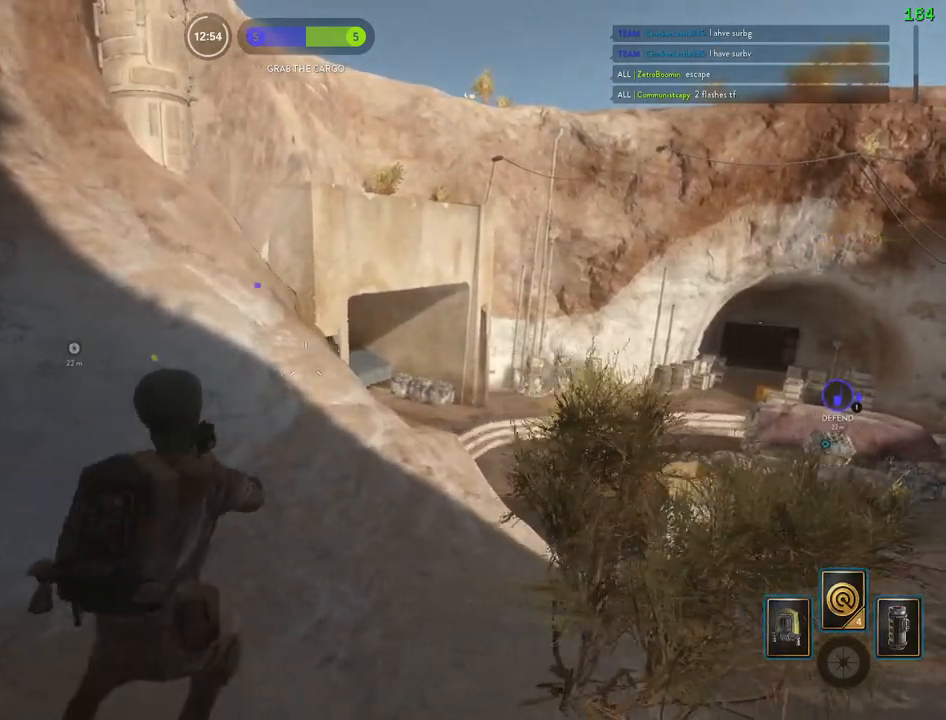
{"keys": ["d"], "mouse": [], "events": [[17, "d", "up"], [33, "a", "down"], [67, "w", "down"], [100, "w", "up"], [217, "a", "up"], [217, "d", "down"]]}
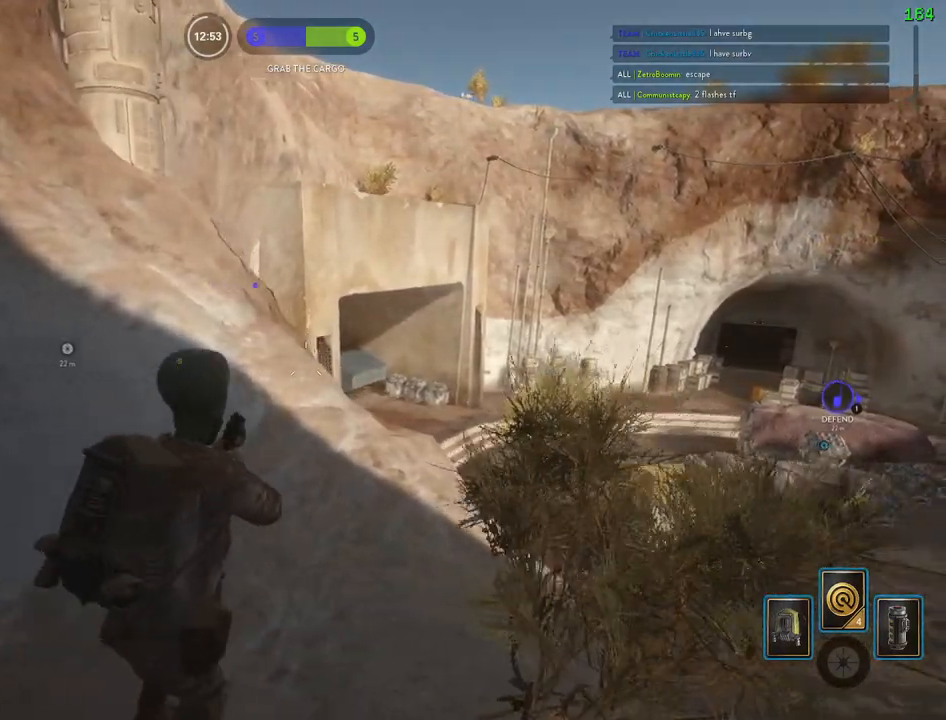
{"keys": ["d", "shift", "w"], "mouse": [], "events": [[50, "w", "down"], [67, "shift", "down"], [83, "a", "down"], [150, "d", "up"], [167, "a", "up"], [233, "d", "down"]]}
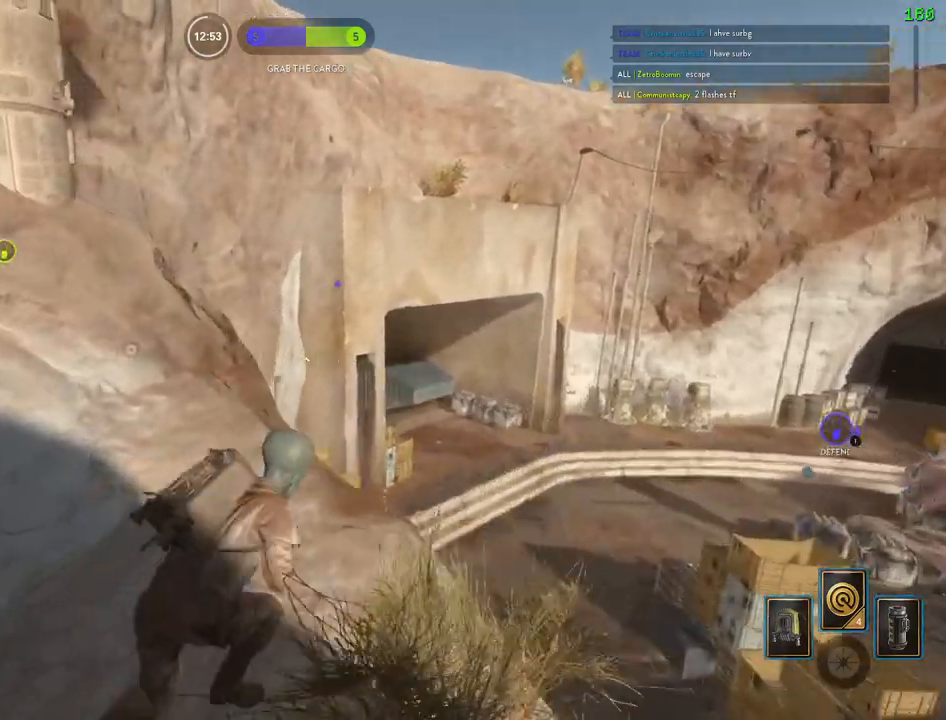
{"keys": [], "mouse": [], "events": [[83, "w", "up"], [100, "alt", "down"], [183, "shift", "up"], [333, "alt", "up"], [333, "d", "up"]]}
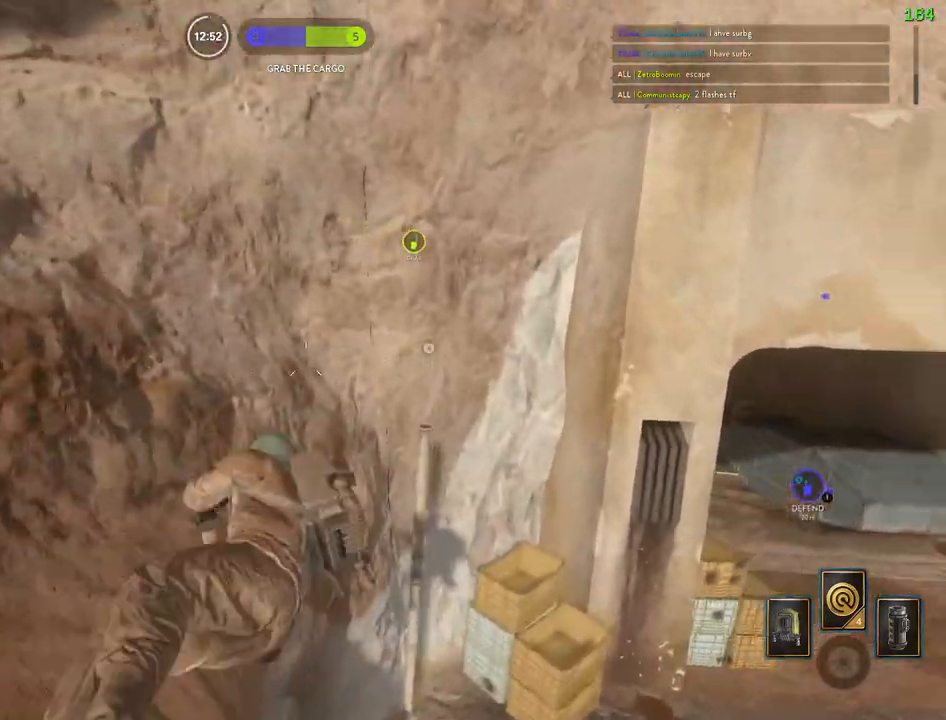
{"keys": ["a", "shift", "w"], "mouse": [], "events": [[167, "a", "down"], [250, "shift", "down"], [300, "w", "down"]]}
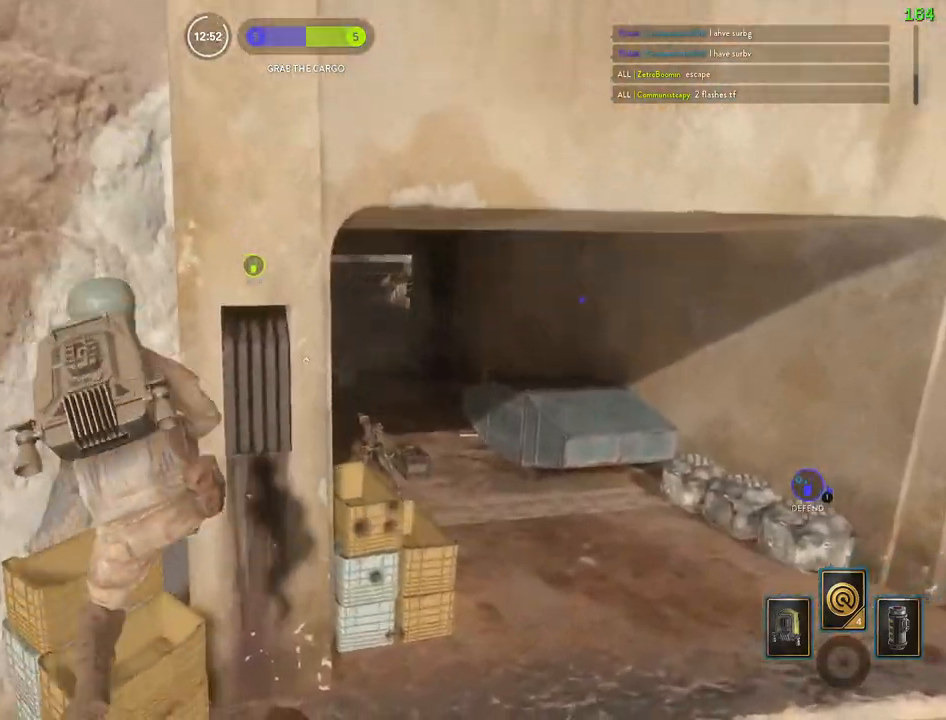
{"keys": ["d", "shift", "w"], "mouse": [], "events": [[33, "a", "up"], [267, "d", "down"]]}
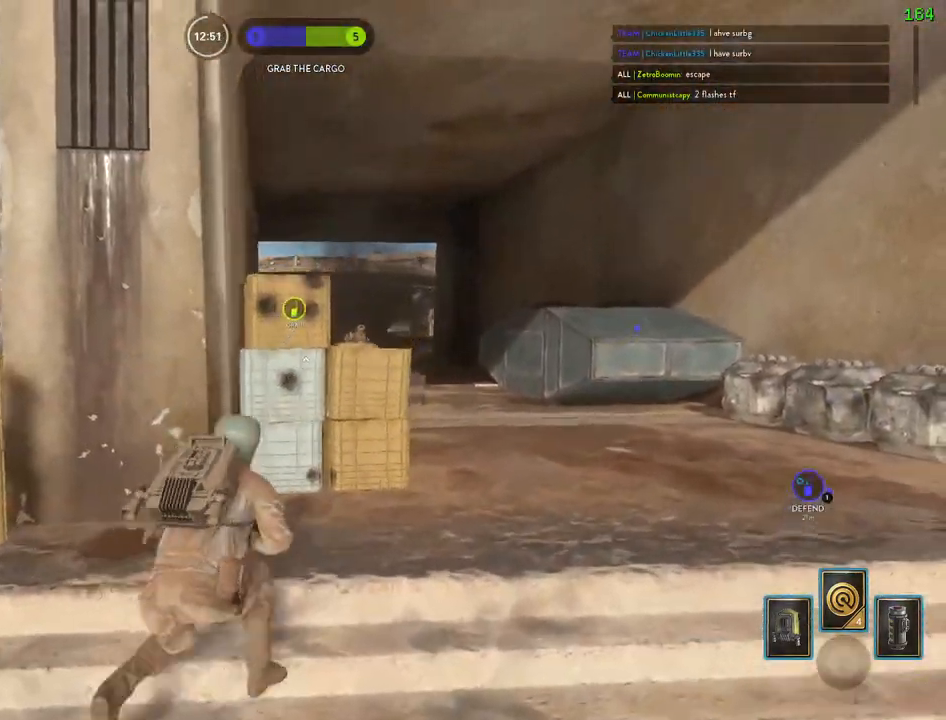
{"keys": ["d"], "mouse": [], "events": [[100, "a", "down"], [117, "d", "up"], [250, "shift", "up"], [383, "d", "down"], [400, "a", "up"], [417, "w", "up"]]}
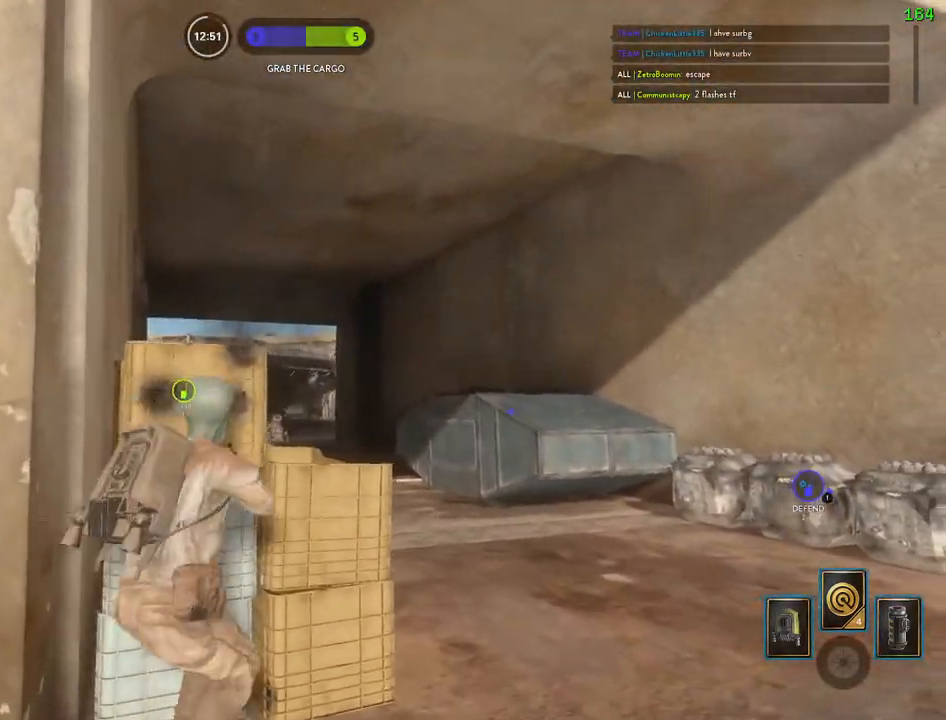
{"keys": ["d", "shift", "w"], "mouse": [], "events": [[83, "a", "down"], [183, "a", "up"], [383, "w", "down"], [433, "shift", "down"]]}
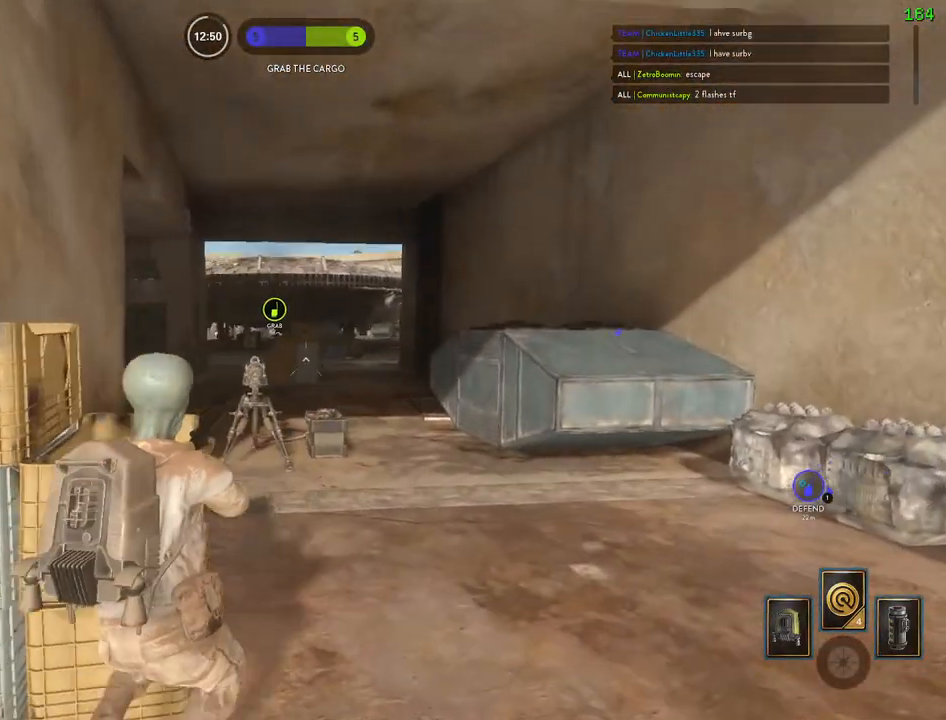
{"keys": ["a", "shift", "w"], "mouse": [], "events": [[183, "a", "down"], [200, "d", "up"], [417, "c", "down"], [467, "c", "up"]]}
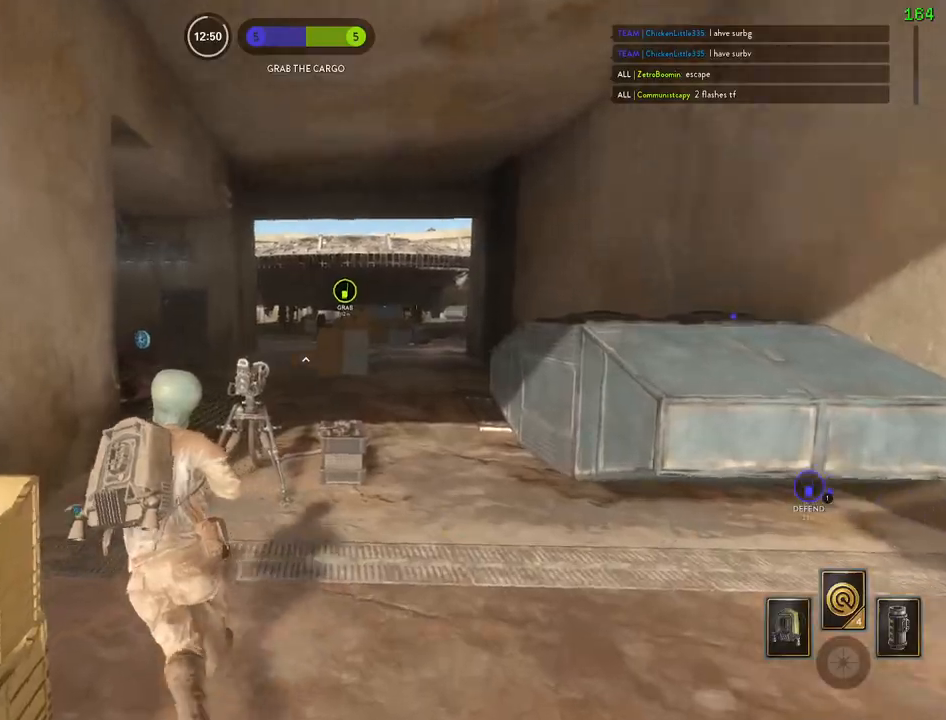
{"keys": ["shift", "w"], "mouse": [], "events": [[383, "a", "up"]]}
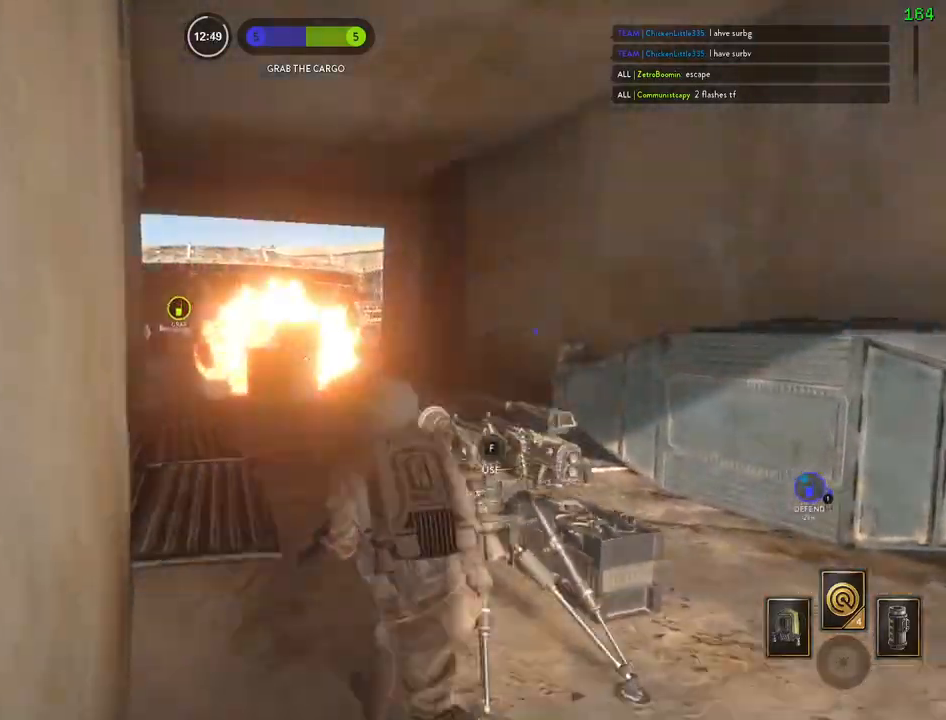
{"keys": ["a", "shift", "w"], "mouse": [], "events": [[67, "a", "down"], [250, "a", "up"], [483, "a", "down"]]}
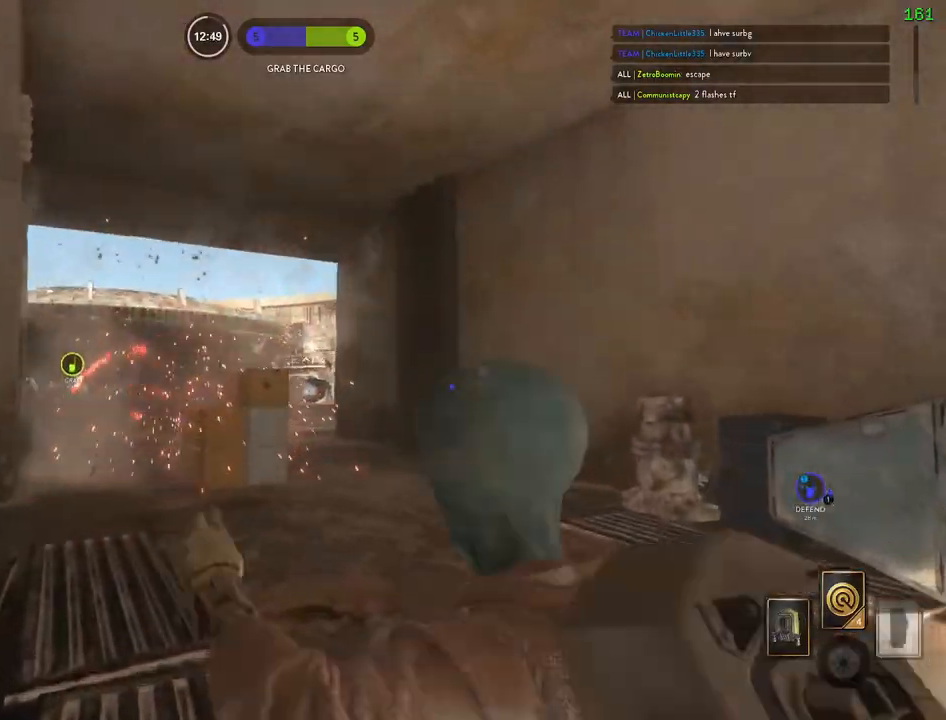
{"keys": ["a", "shift", "w"], "mouse": [], "events": []}
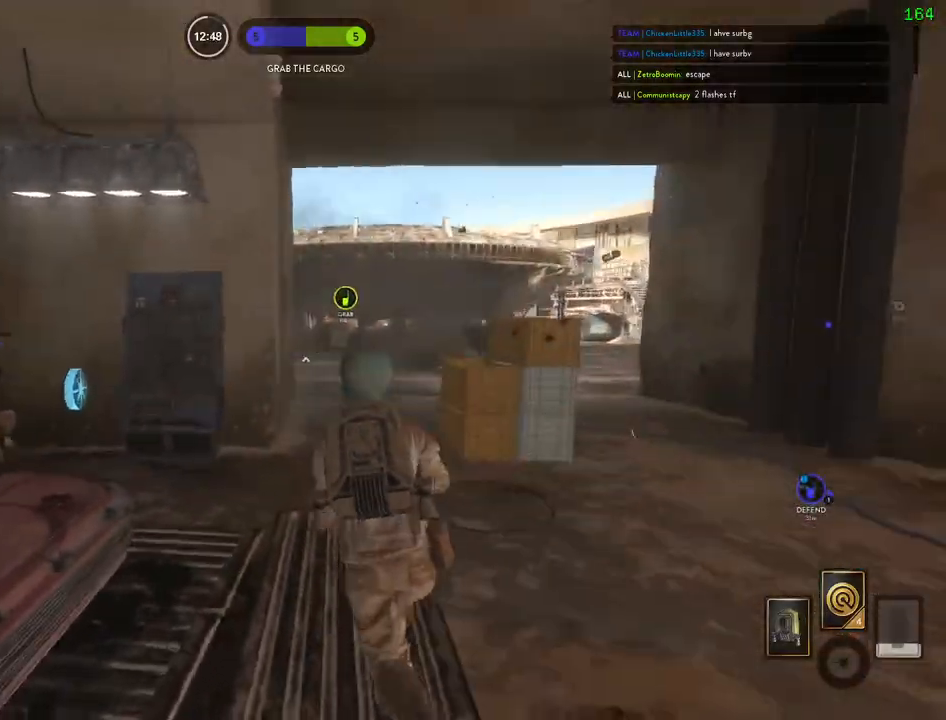
{"keys": ["a", "s"], "mouse": [], "events": [[200, "alt", "down"], [200, "w", "up"], [250, "mouse_left", "down"], [317, "mouse_left", "up"], [367, "alt", "up"], [367, "shift", "up"], [400, "mouse_left", "down"], [483, "s", "down"], [500, "mouse_left", "up"]]}
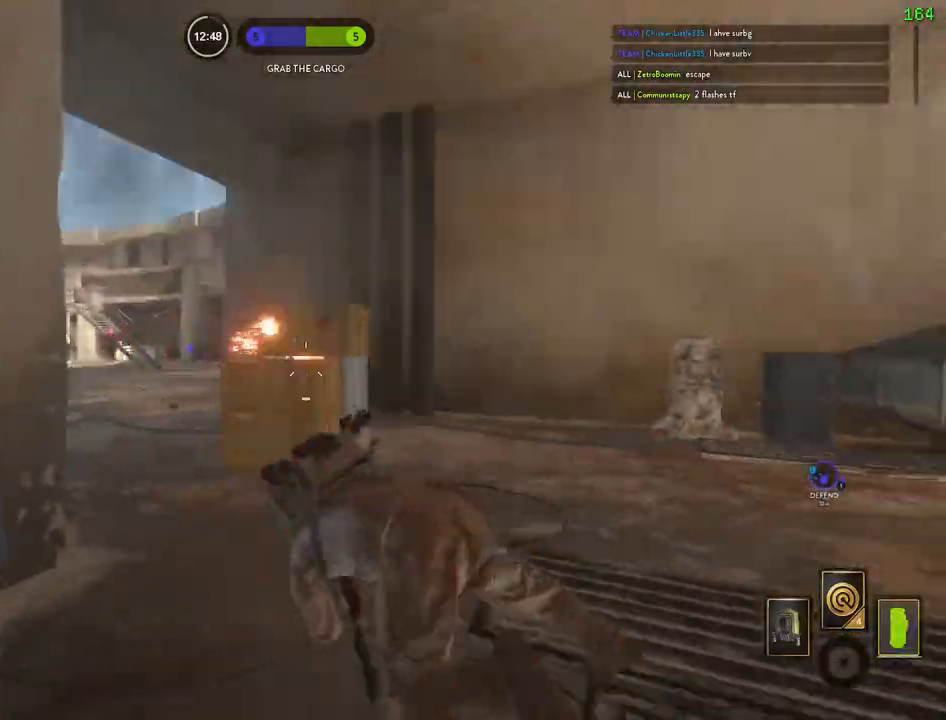
{"keys": ["a", "d", "w"], "mouse": [], "events": [[50, "a", "up"], [50, "mouse_left", "down"], [183, "mouse_left", "up"], [217, "d", "down"], [283, "s", "up"], [450, "w", "down"], [500, "a", "down"]]}
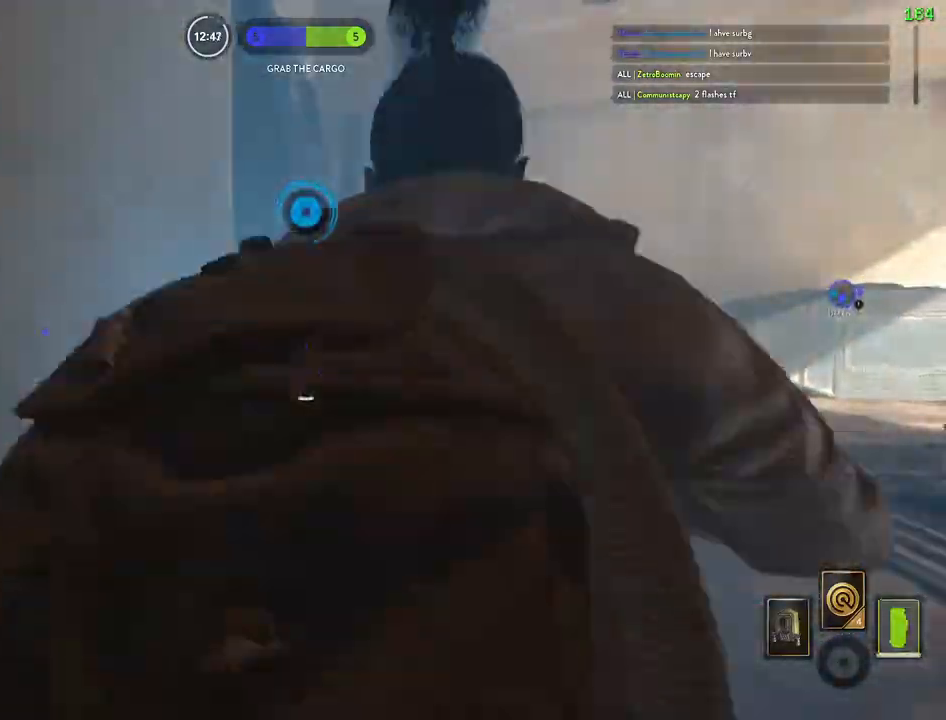
{"keys": ["d"], "mouse": [], "events": [[33, "shift", "down"], [183, "a", "up"], [417, "shift", "up"], [417, "w", "up"]]}
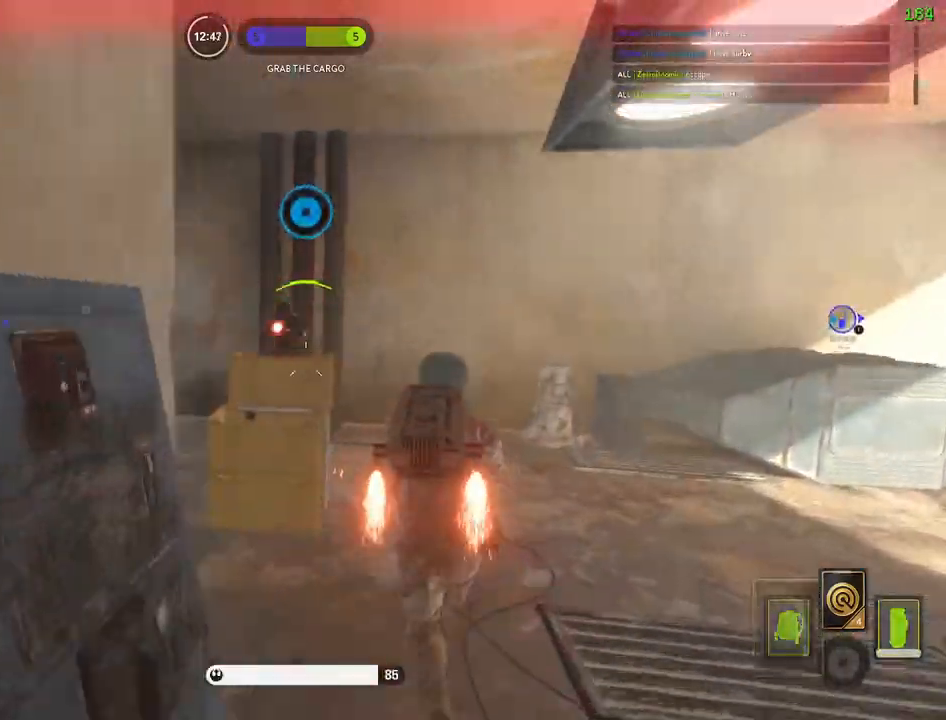
{"keys": ["a", "d", "s"], "mouse": ["left"], "events": [[117, "mouse_left", "down"], [200, "mouse_left", "up"], [250, "mouse_left", "down"], [367, "mouse_left", "up"], [400, "mouse_left", "down"], [417, "s", "down"], [450, "a", "down"]]}
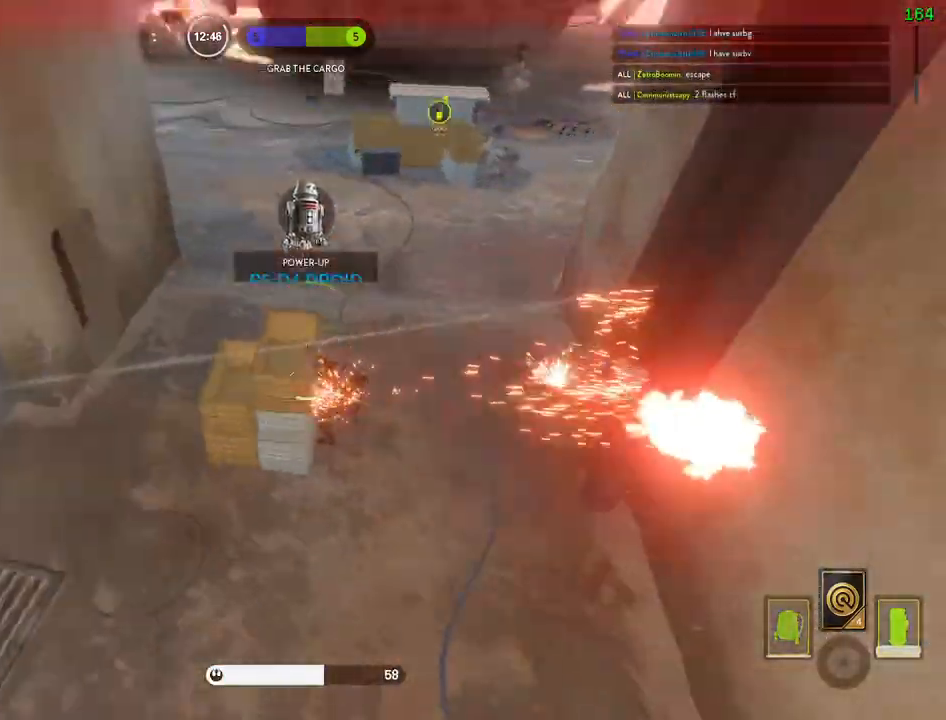
{"keys": ["a", "w"], "mouse": [], "events": [[17, "d", "up"], [17, "mouse_left", "up"], [67, "mouse_left", "down"], [67, "s", "up"], [183, "mouse_left", "up"], [217, "mouse_left", "down"], [317, "mouse_left", "up"], [367, "mouse_left", "down"], [450, "w", "down"], [467, "mouse_left", "up"]]}
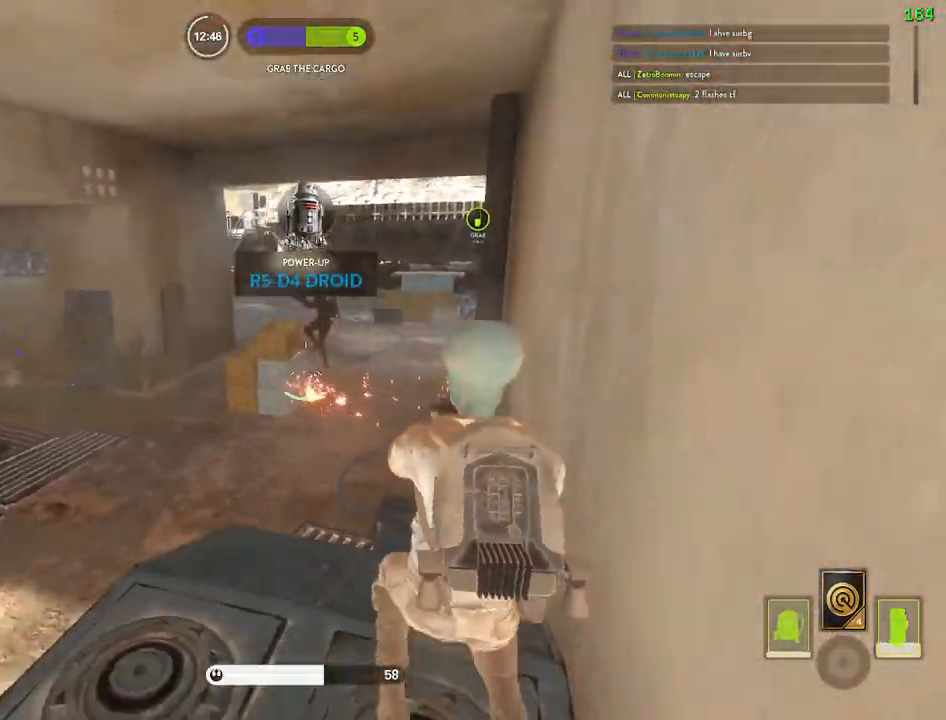
{"keys": ["a", "alt"], "mouse": ["left"], "events": [[33, "mouse_left", "down"], [133, "mouse_left", "up"], [167, "mouse_left", "down"], [267, "mouse_left", "up"], [317, "mouse_left", "down"], [333, "w", "up"], [367, "alt", "down"], [417, "mouse_left", "up"], [467, "mouse_left", "down"]]}
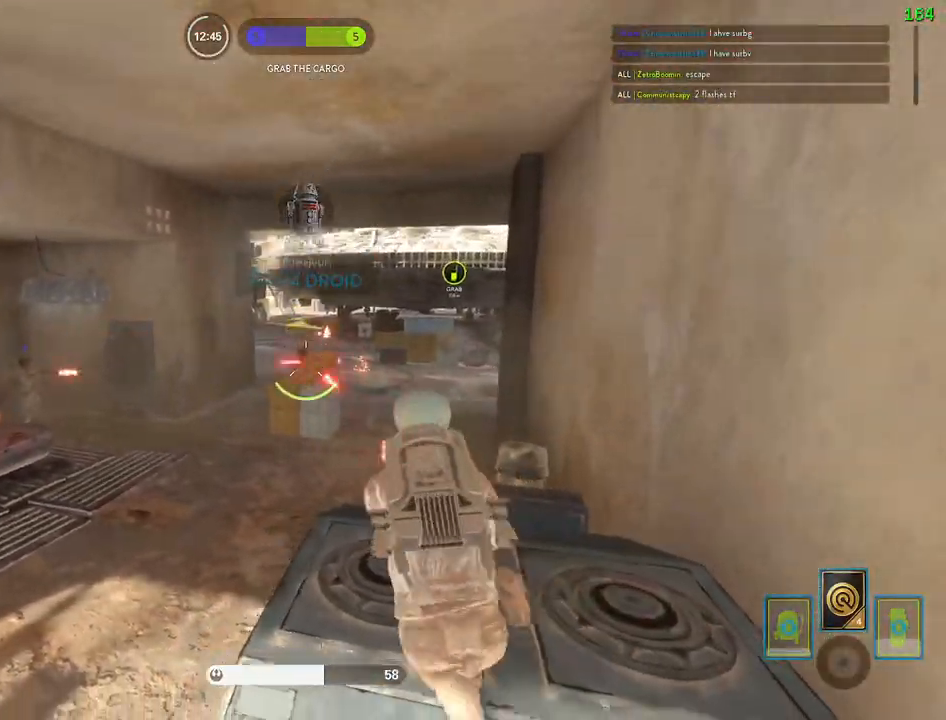
{"keys": ["d"], "mouse": ["left"], "events": [[67, "alt", "up"], [67, "mouse_left", "up"], [133, "mouse_left", "down"], [233, "mouse_left", "up"], [267, "mouse_left", "down"], [367, "a", "up"], [367, "mouse_left", "up"], [417, "d", "down"], [417, "mouse_left", "down"]]}
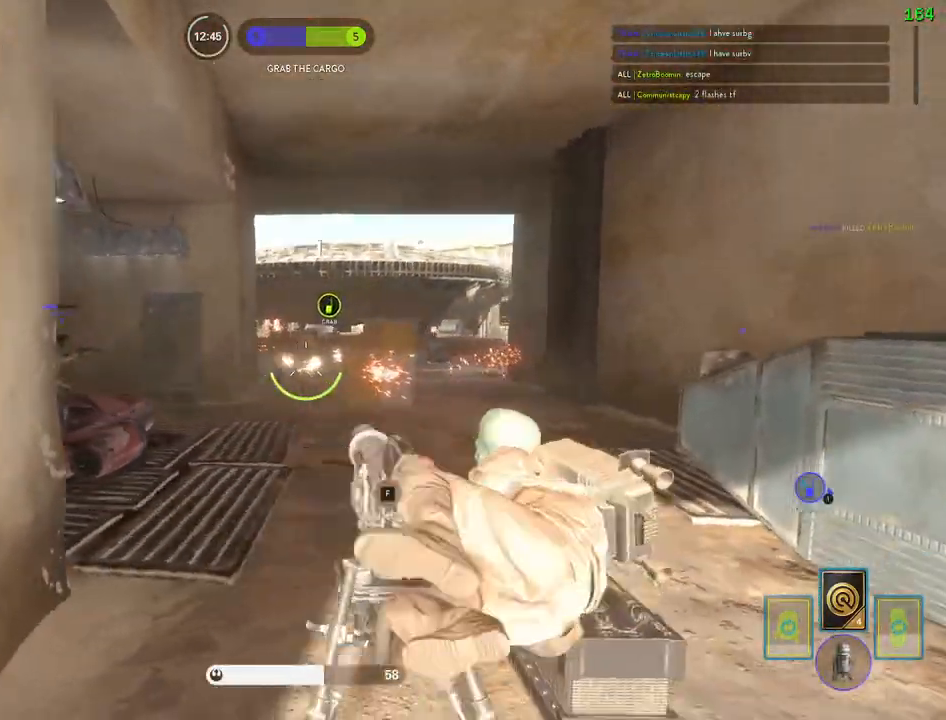
{"keys": ["d", "shift"], "mouse": []}
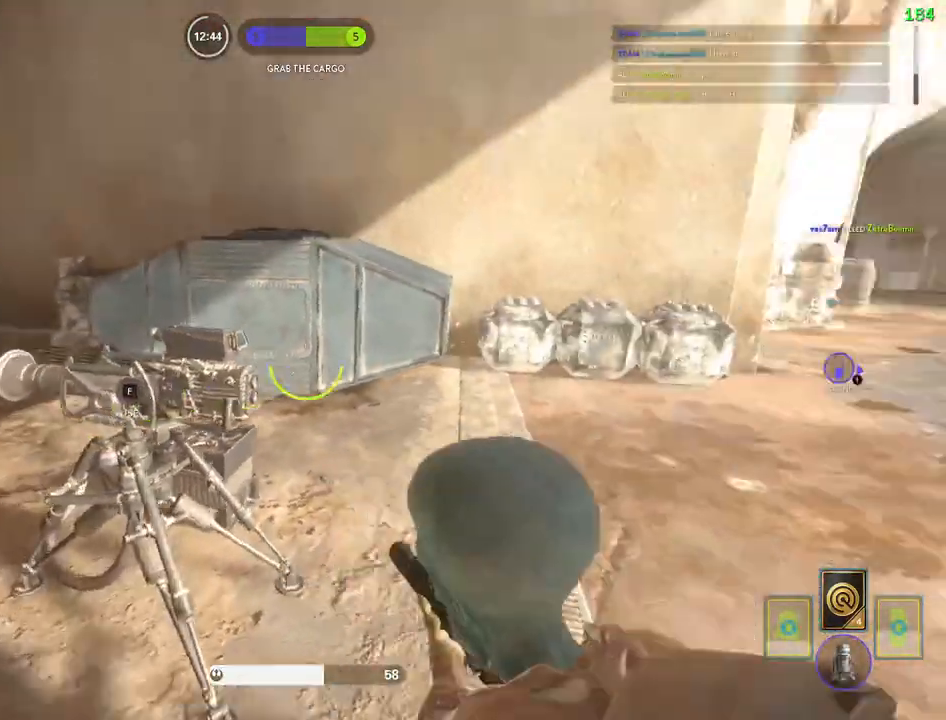
{"keys": ["d", "shift", "w"], "mouse": [], "events": [[17, "w", "down"], [317, "a", "down"], [417, "d", "up"], [467, "d", "down"], [483, "a", "up"]]}
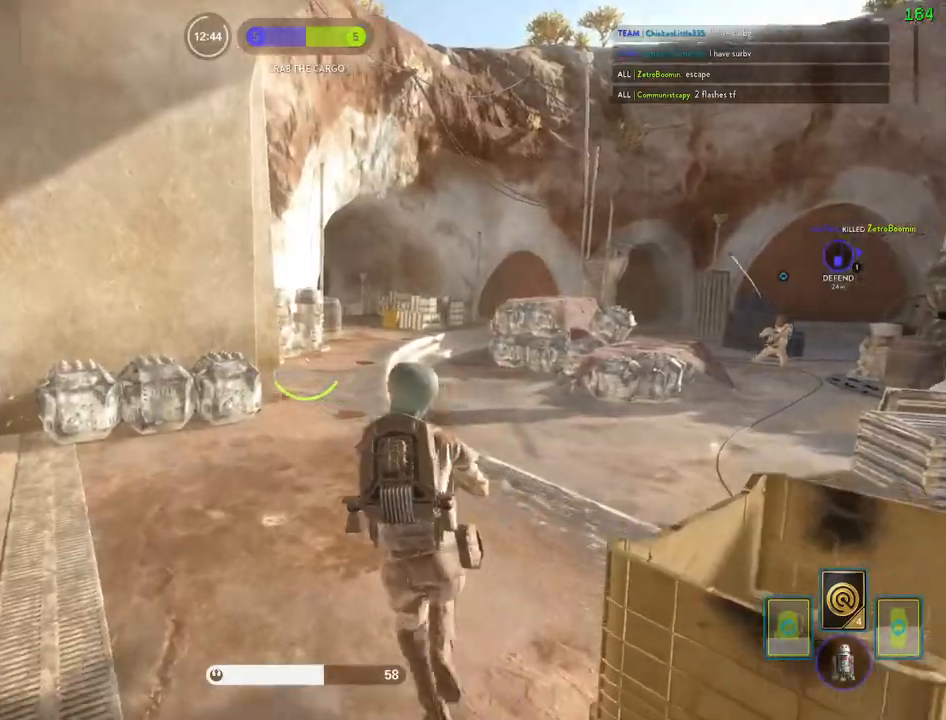
{"keys": ["space"], "mouse": [], "events": [[17, "alt", "down"], [33, "w", "up"], [133, "shift", "up"], [250, "alt", "up"], [283, "d", "up"], [433, "space", "down"]]}
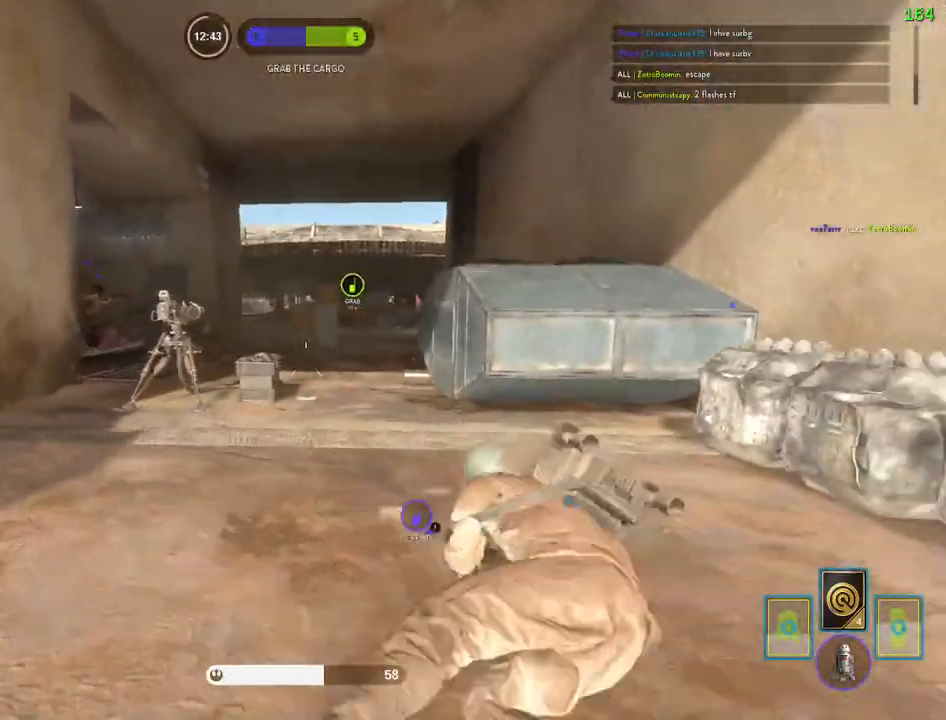
{"keys": [], "mouse": [], "events": [[33, "space", "up"], [117, "space", "down"], [200, "space", "up"], [283, "space", "down"], [383, "space", "up"]]}
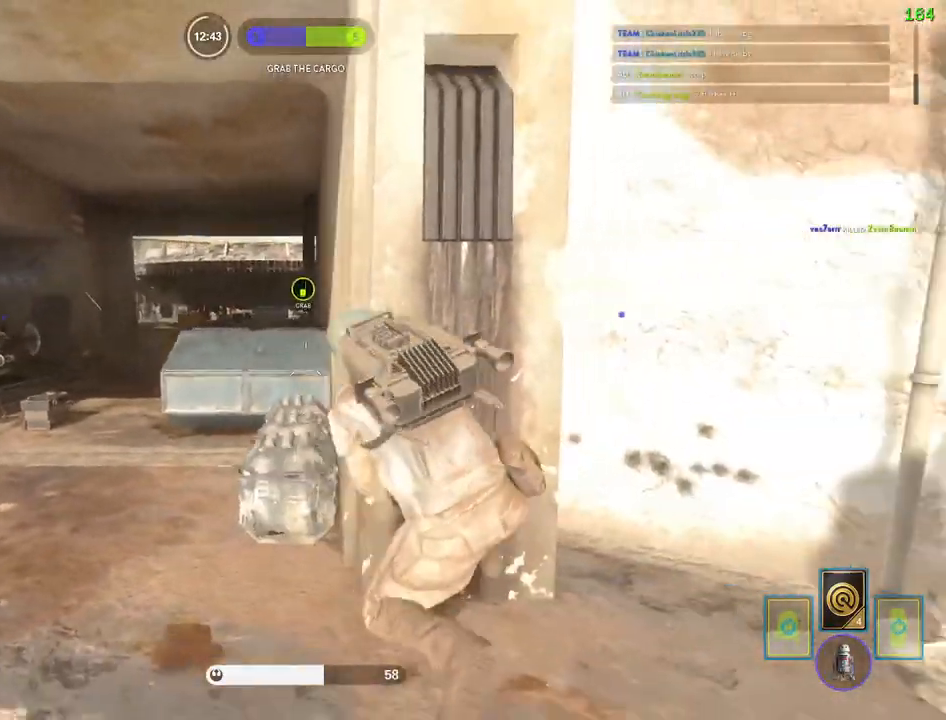
{"keys": ["a", "shift", "w"], "mouse": [], "events": [[283, "w", "down"], [300, "shift", "down"], [317, "a", "down"]]}
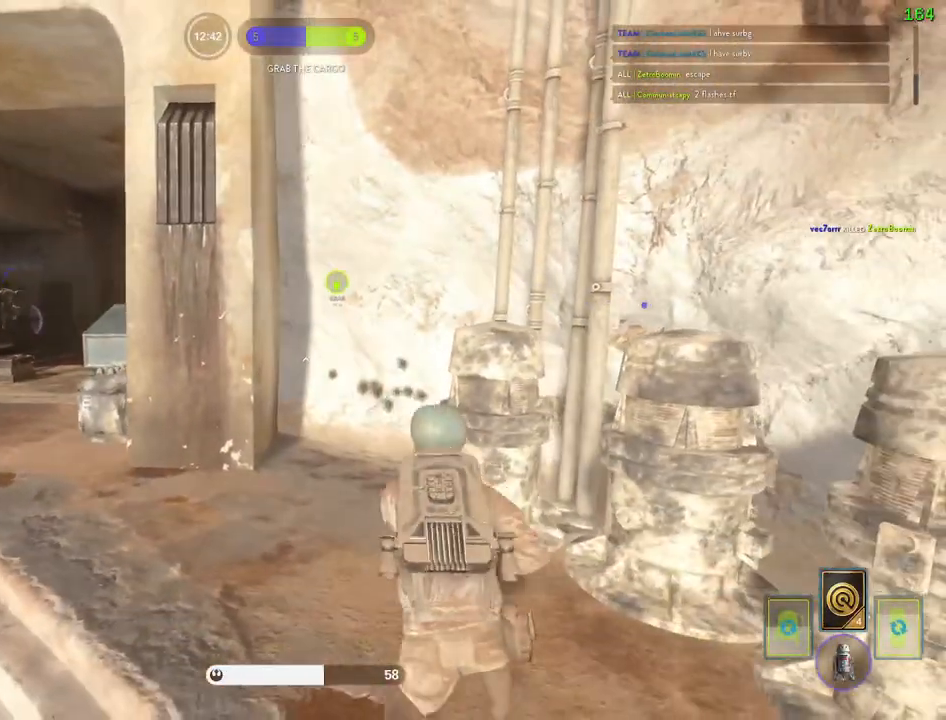
{"keys": ["a", "shift", "w"], "mouse": [], "events": []}
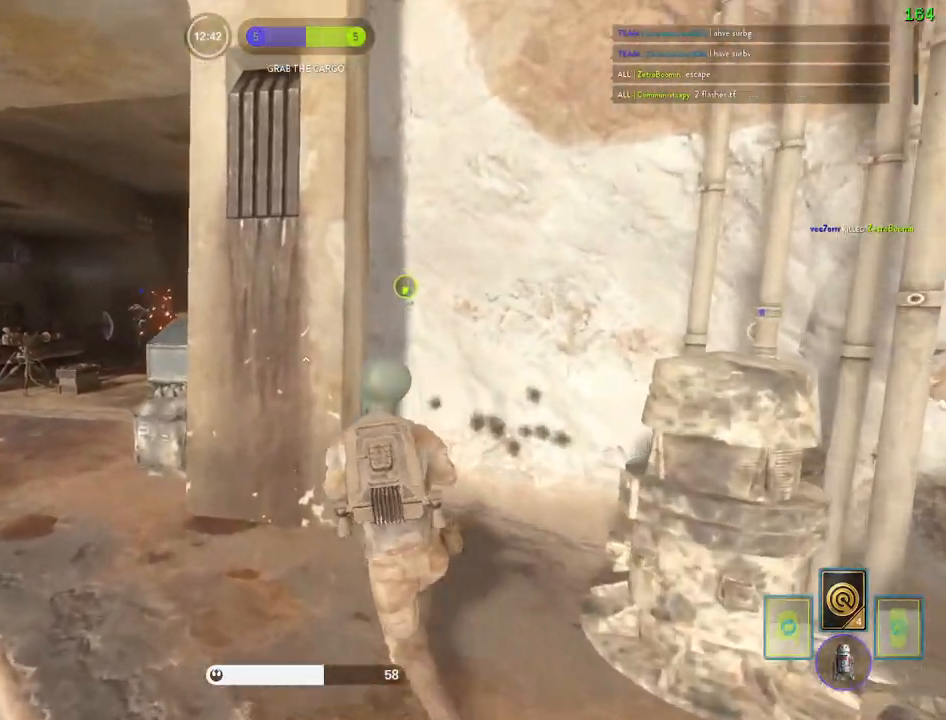
{"keys": ["a", "shift", "w"], "mouse": [], "events": []}
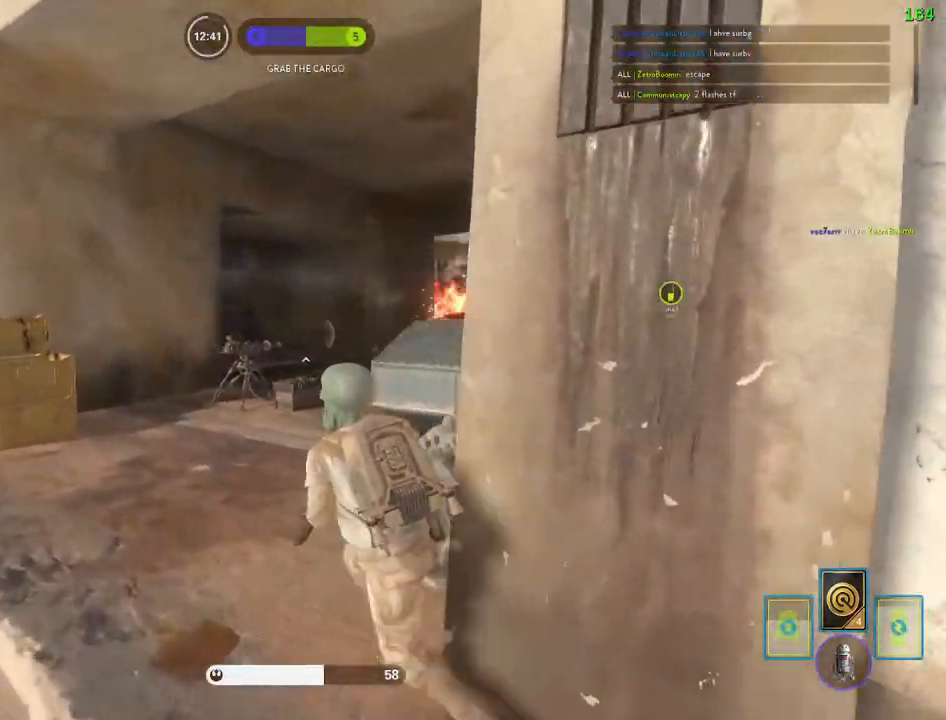
{"keys": ["shift", "w"], "mouse": [], "events": [[317, "a", "up"]]}